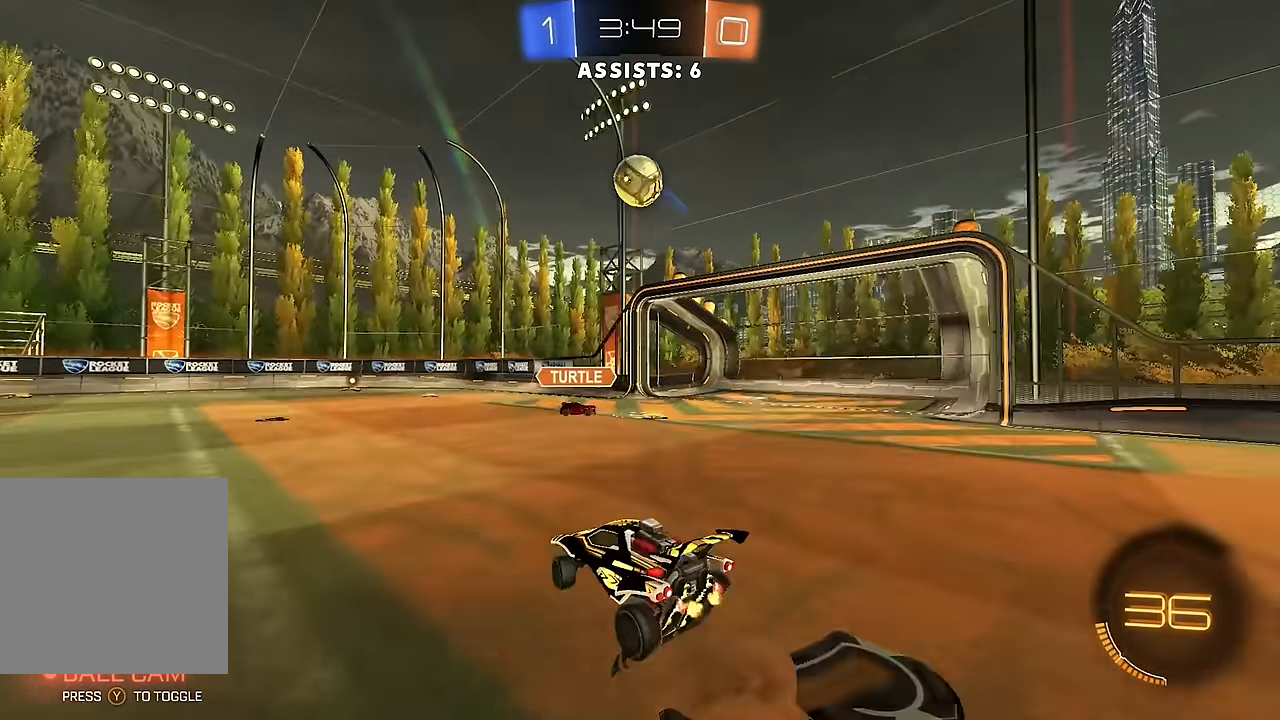
Gameplay with a controller (Xbox layout); each line is a JSON object with the inputs held at the frame after it. "events" lists button and stick changes between this image and that frame as [ms after this image, input, new state], when the widget could be followed in between. Not read: L3 R3.
{"buttons": ["B", "R2"], "left_stick": "up-right", "right_stick": "center", "events": [[17, "left_stick", "down"], [67, "B", "down"], [67, "left_stick", "down-left"], [150, "A", "up"], [150, "L1", "down"], [250, "L1", "up"], [367, "left_stick", "up-right"]]}
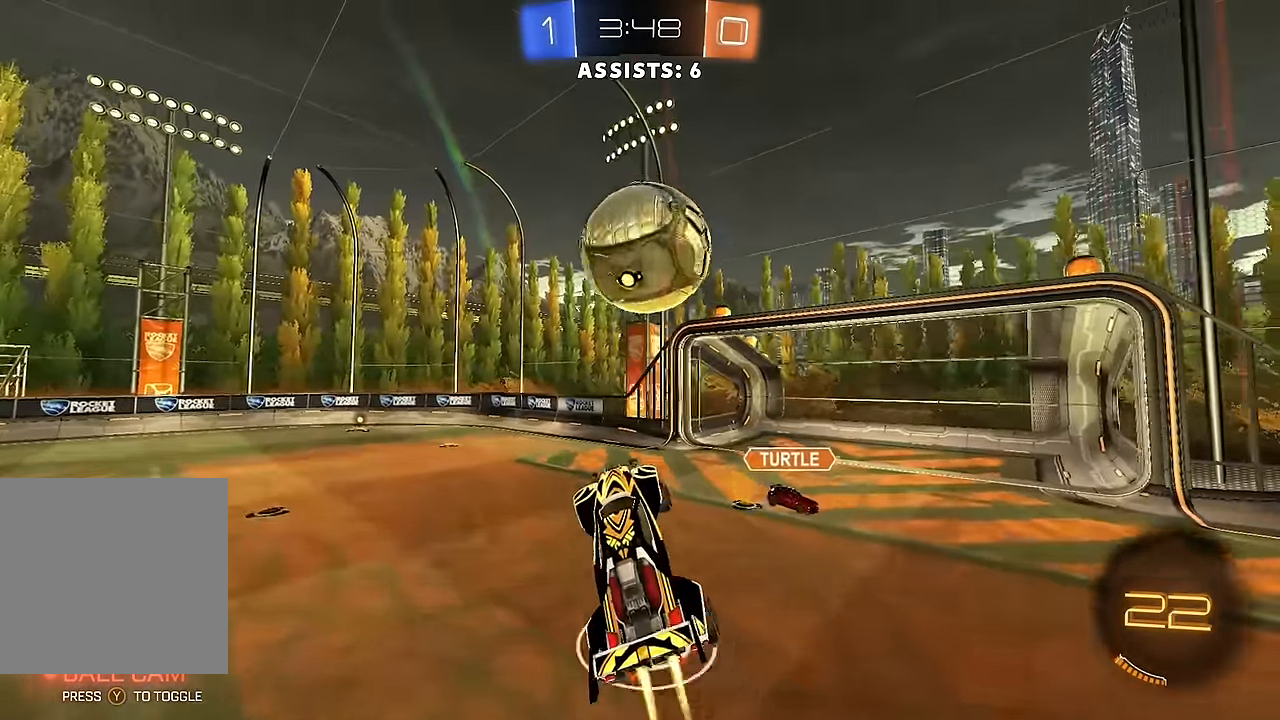
{"buttons": ["L1"], "left_stick": "down-left", "right_stick": "center", "events": [[17, "left_stick", "center"], [83, "L1", "down"], [83, "left_stick", "up-left"], [117, "A", "down"], [233, "left_stick", "down-left"], [250, "A", "up"], [250, "R2", "up"], [283, "B", "up"]]}
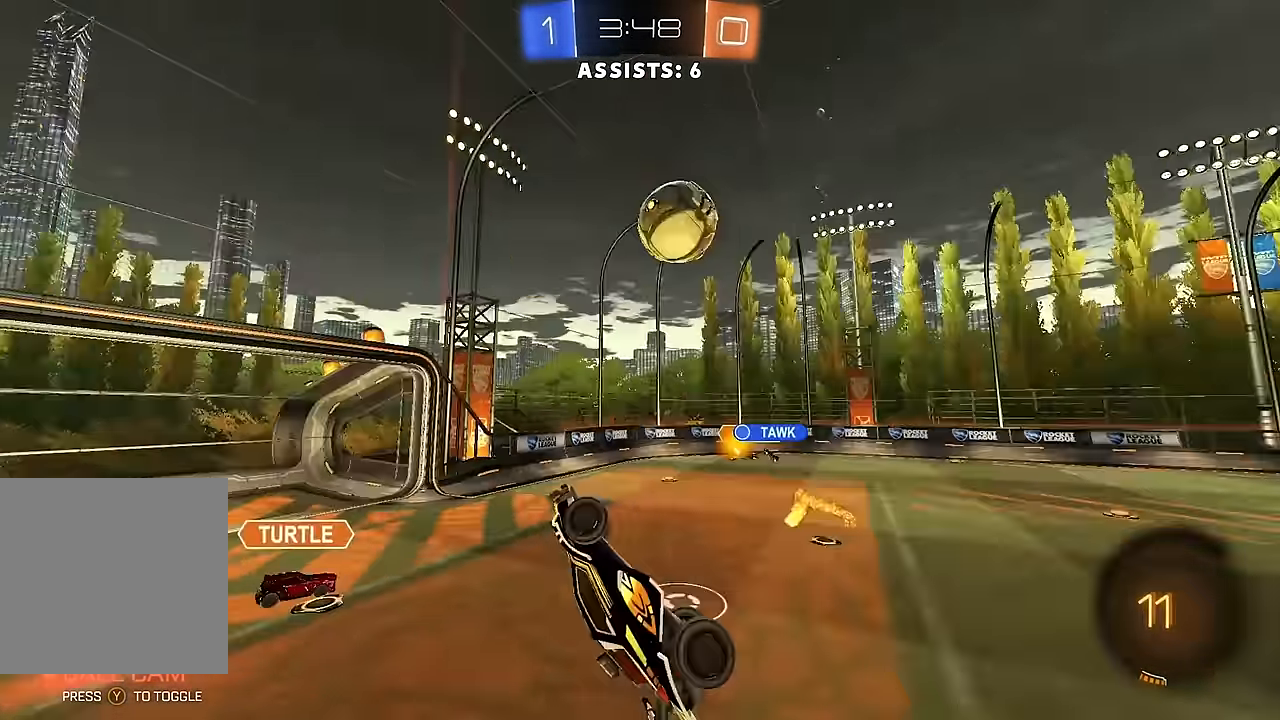
{"buttons": [], "left_stick": "up-left", "right_stick": "center", "events": [[267, "Y", "down"], [267, "left_stick", "left"], [367, "left_stick", "up-left"], [383, "Y", "up"], [433, "L1", "up"]]}
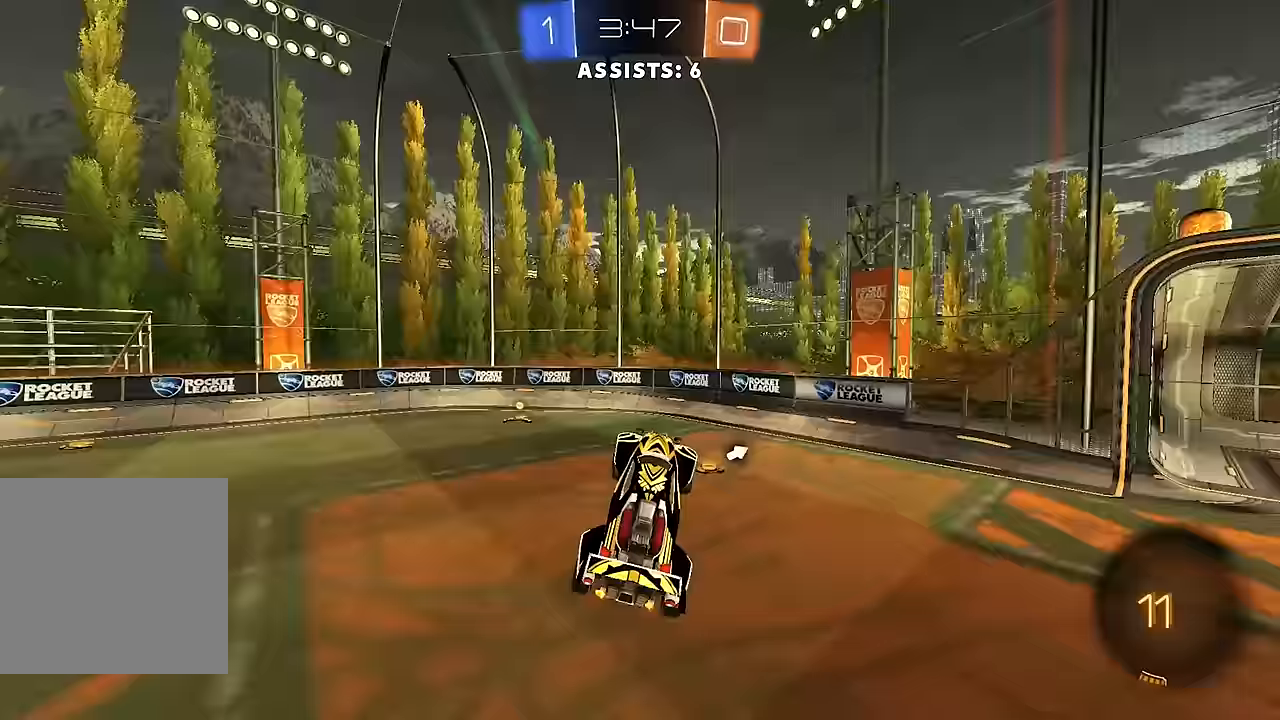
{"buttons": ["R2"], "left_stick": "center", "right_stick": "center", "events": [[50, "left_stick", "center"], [150, "R2", "down"], [200, "left_stick", "right"], [217, "L1", "down"], [333, "L1", "up"], [383, "left_stick", "center"], [417, "Y", "down"], [483, "Y", "up"]]}
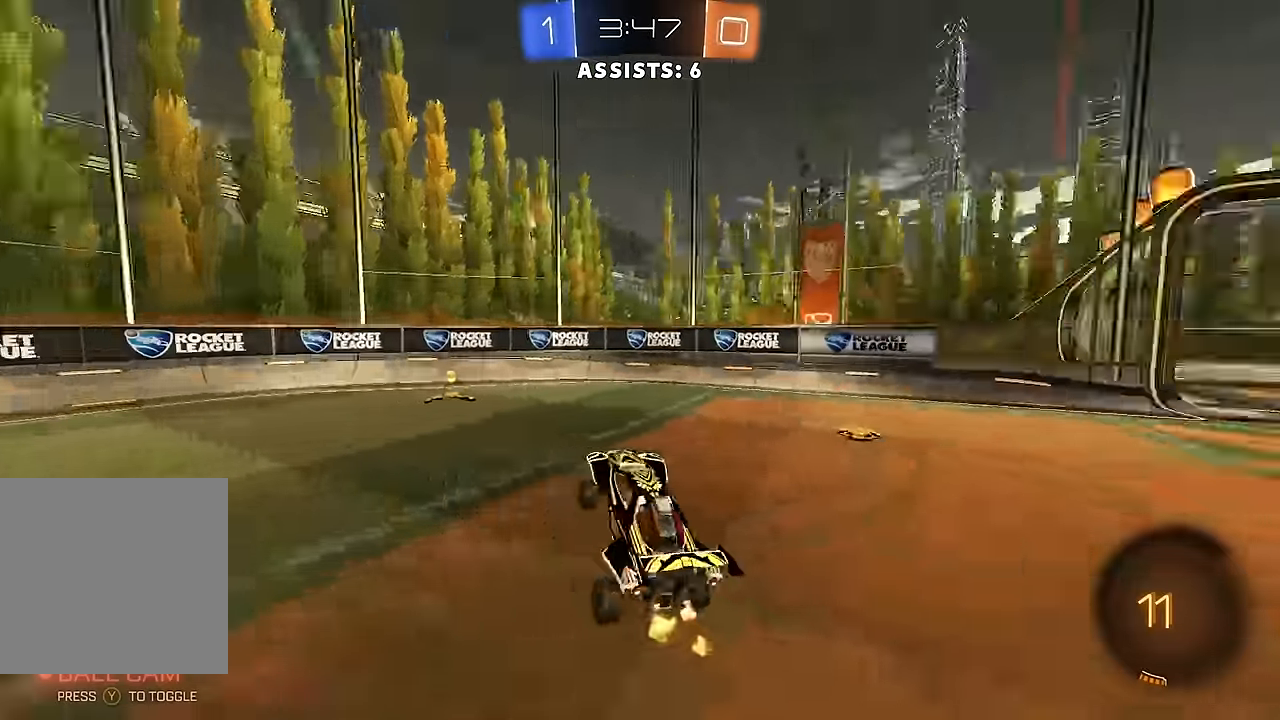
{"buttons": ["R2"], "left_stick": "center", "right_stick": "center", "events": [[50, "left_stick", "right"], [117, "B", "down"], [333, "B", "up"], [450, "left_stick", "center"]]}
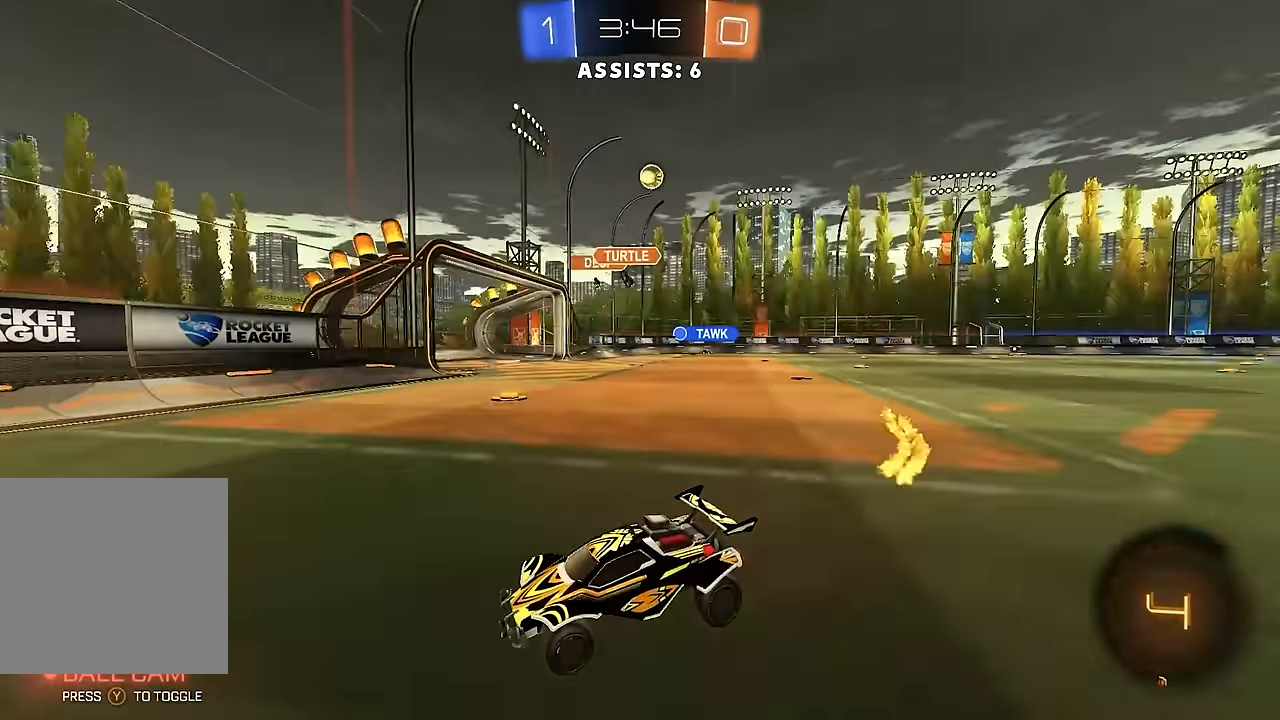
{"buttons": ["R2"], "left_stick": "left", "right_stick": "center", "events": [[17, "left_stick", "left"], [83, "L1", "down"], [233, "L1", "up"]]}
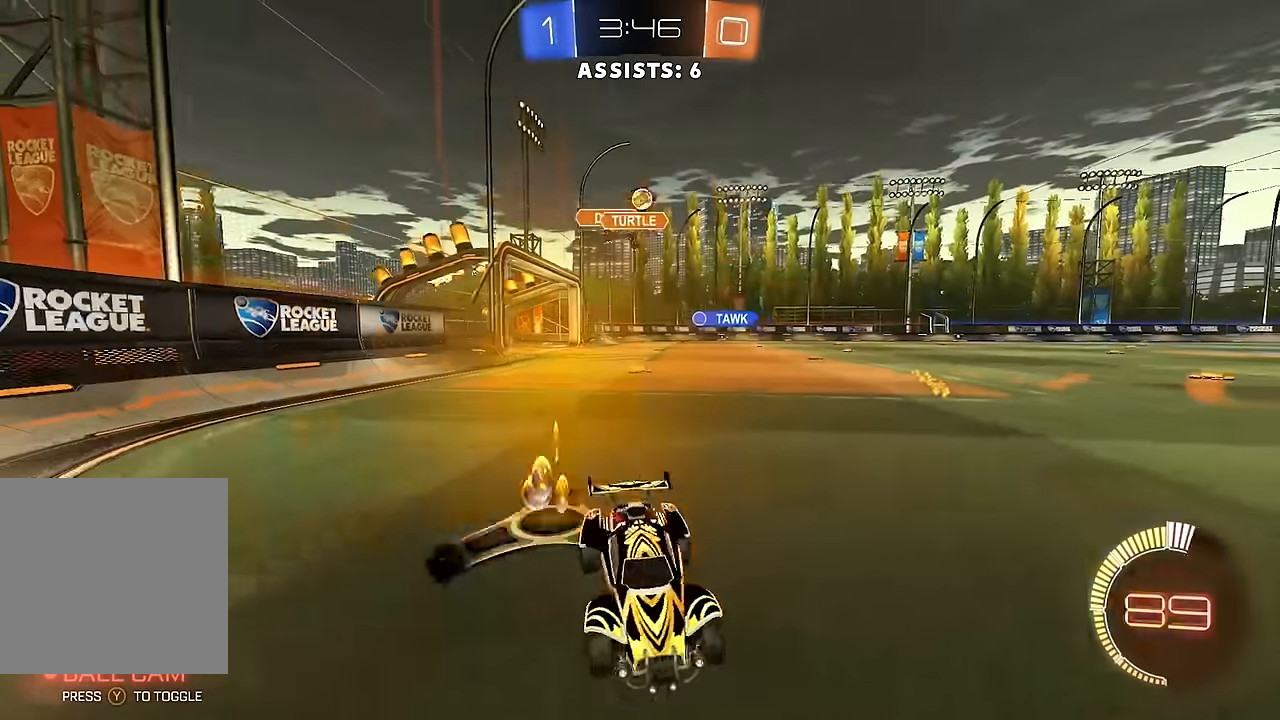
{"buttons": ["B", "R2"], "left_stick": "center", "right_stick": "center", "events": [[283, "B", "down"], [500, "left_stick", "center"]]}
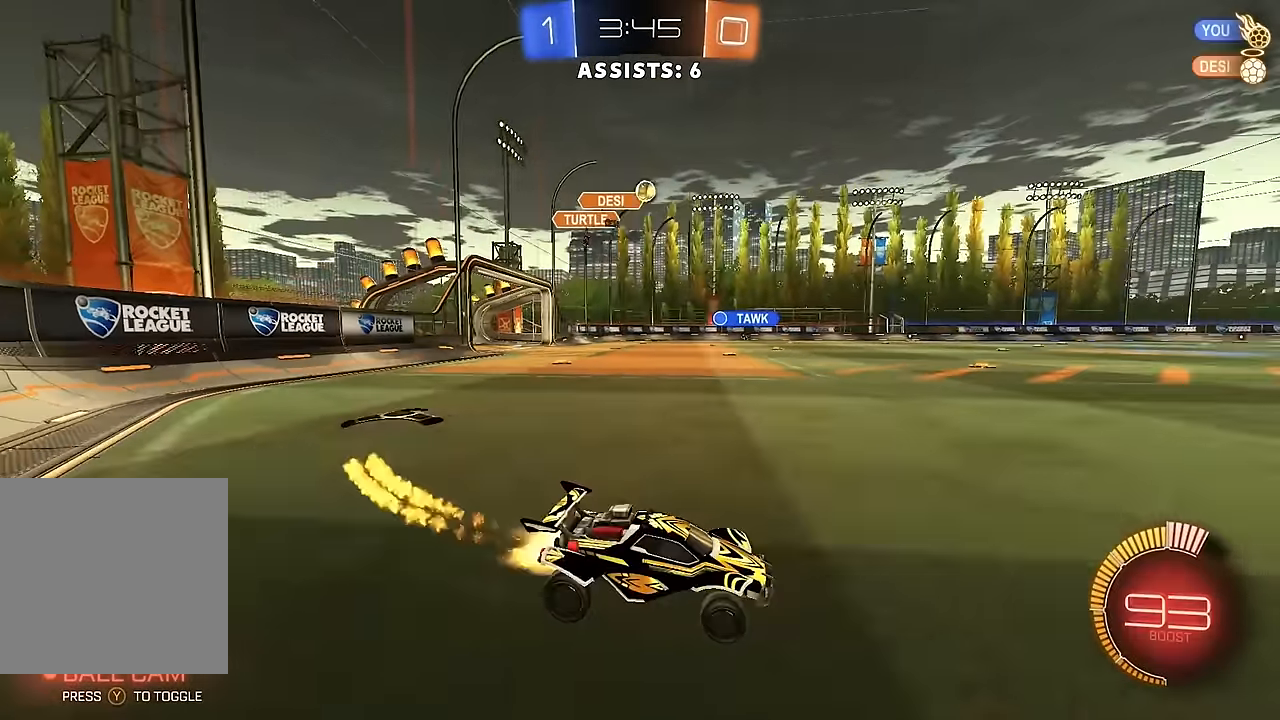
{"buttons": ["Y", "R2"], "left_stick": "center", "right_stick": "center", "events": [[117, "A", "down"], [117, "L1", "down"], [117, "left_stick", "up"], [167, "A", "up"], [200, "B", "up"], [217, "B", "down"], [250, "A", "down"], [283, "Y", "down"], [350, "A", "up"], [400, "B", "up"], [400, "Y", "up"], [417, "L1", "up"], [450, "left_stick", "center"], [467, "Y", "down"]]}
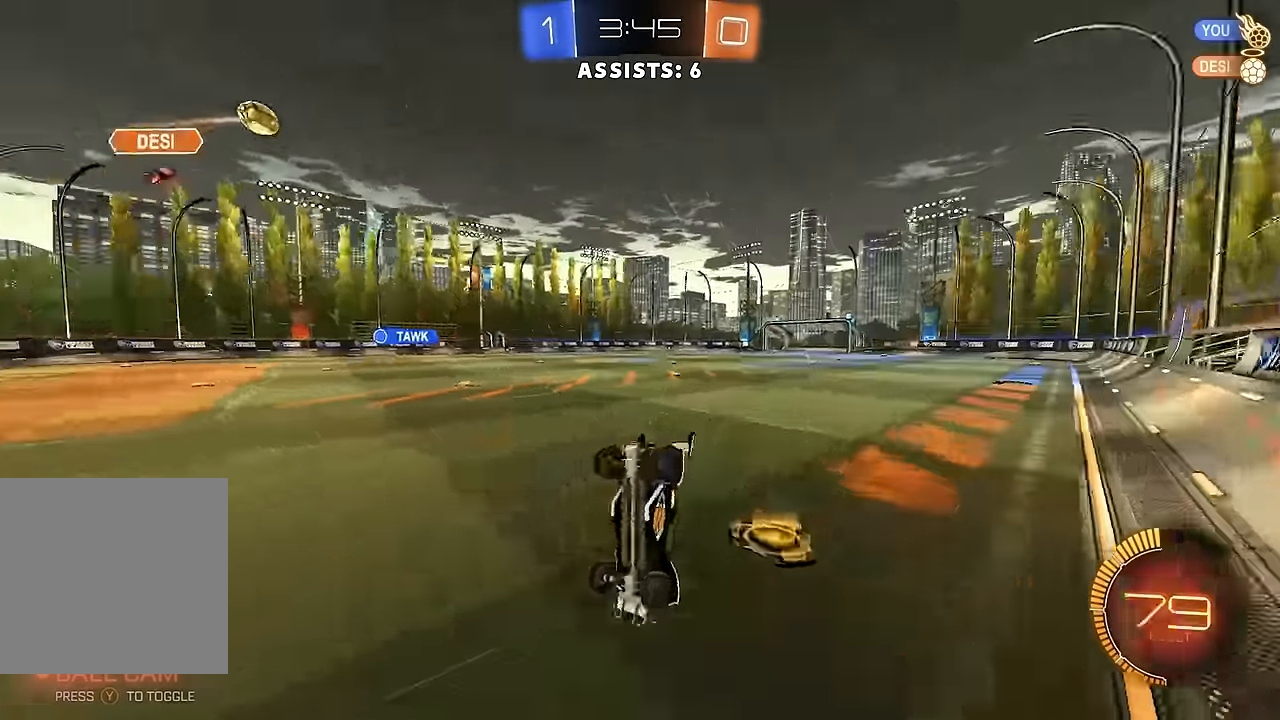
{"buttons": [], "left_stick": "center", "right_stick": "center", "events": [[17, "R2", "up"], [67, "Y", "up"], [100, "L2", "down"], [217, "L2", "up"], [300, "L2", "down"], [433, "L2", "up"]]}
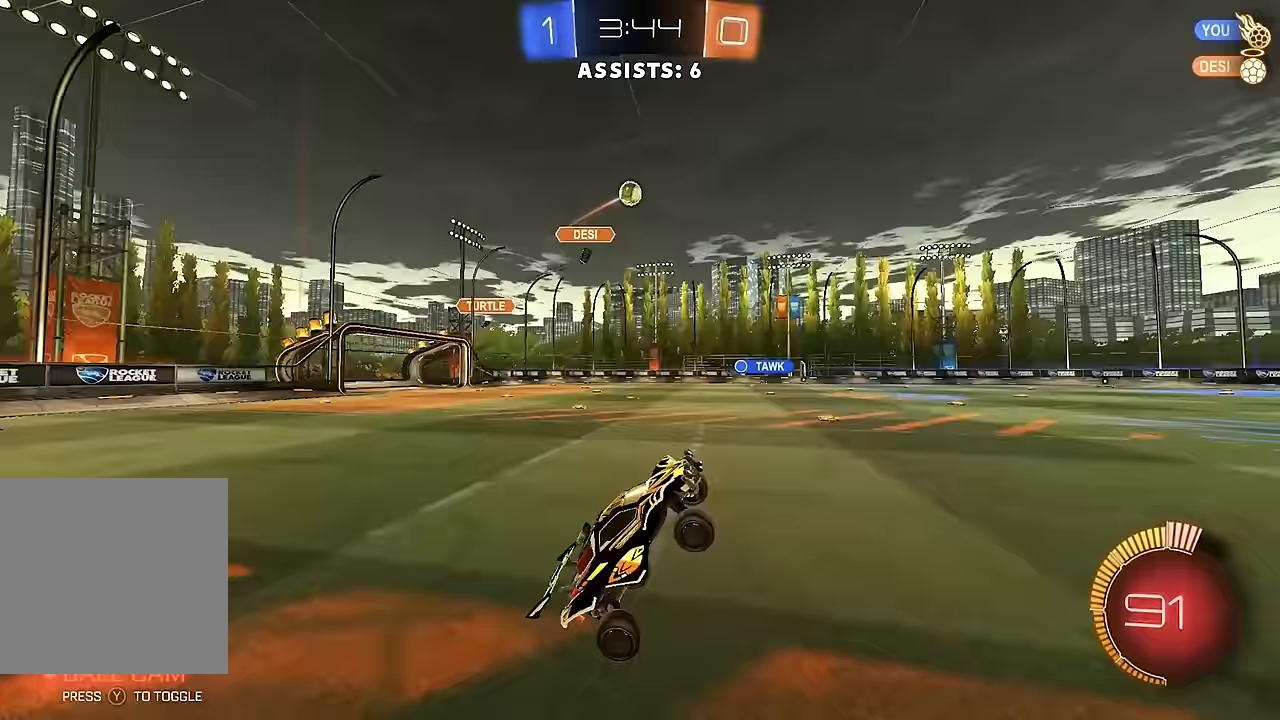
{"buttons": ["R2"], "left_stick": "center", "right_stick": "center", "events": [[100, "L2", "down"], [100, "R2", "down"], [217, "L2", "up"], [233, "R2", "up"], [383, "R2", "down"]]}
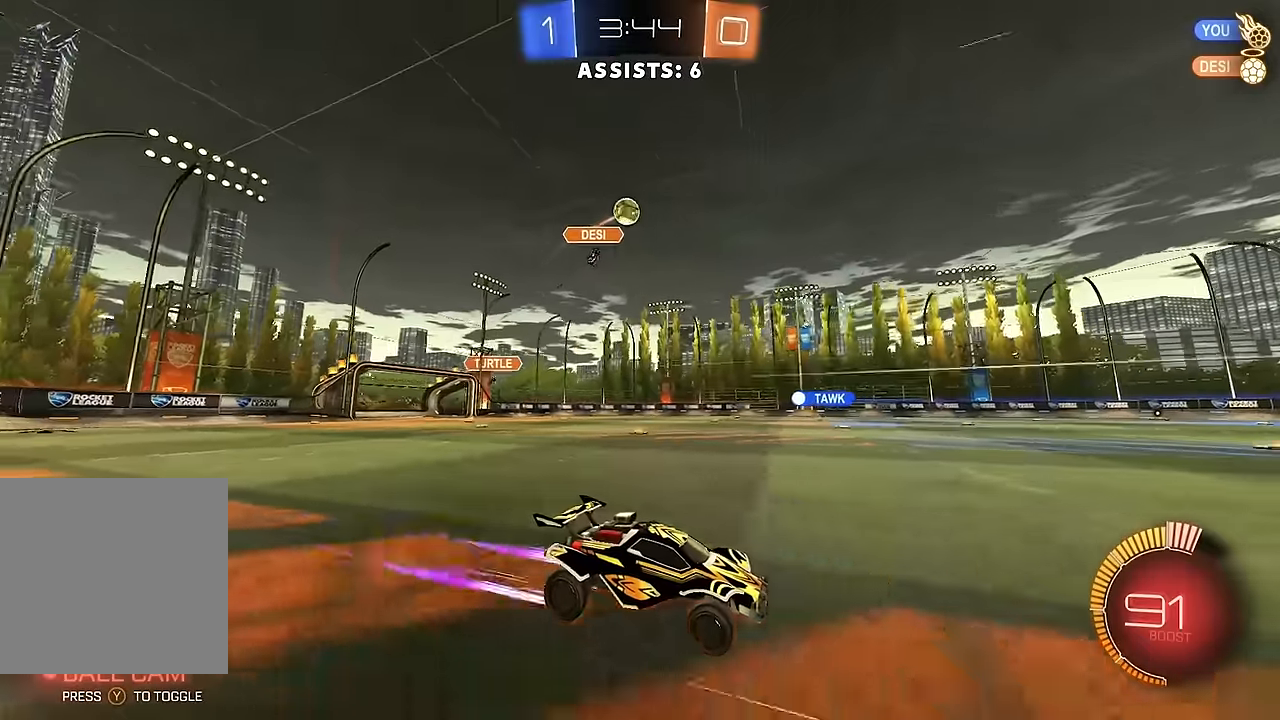
{"buttons": ["R2"], "left_stick": "center", "right_stick": "center", "events": [[283, "R2", "up"], [300, "left_stick", "right"], [400, "R2", "down"], [450, "left_stick", "center"]]}
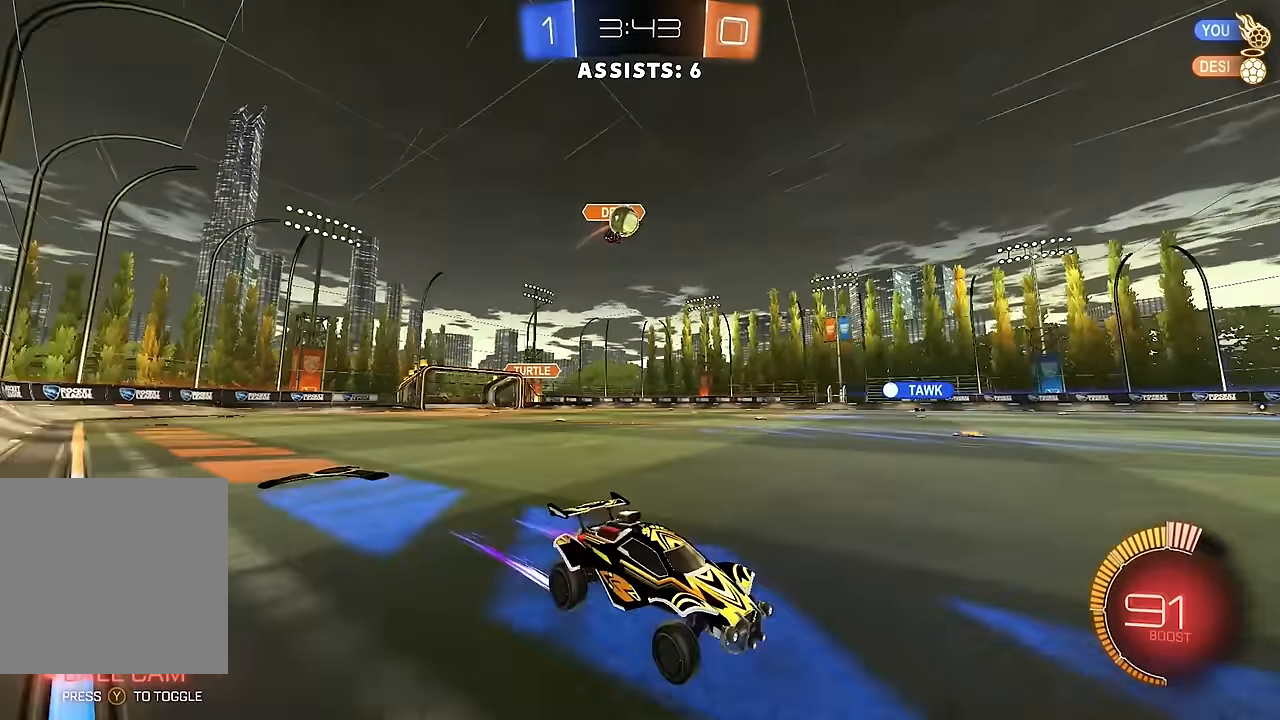
{"buttons": ["R2"], "left_stick": "center", "right_stick": "center", "events": [[17, "left_stick", "left"], [83, "R2", "up"], [250, "left_stick", "center"], [300, "L2", "down"], [350, "L2", "up"], [383, "R2", "down"]]}
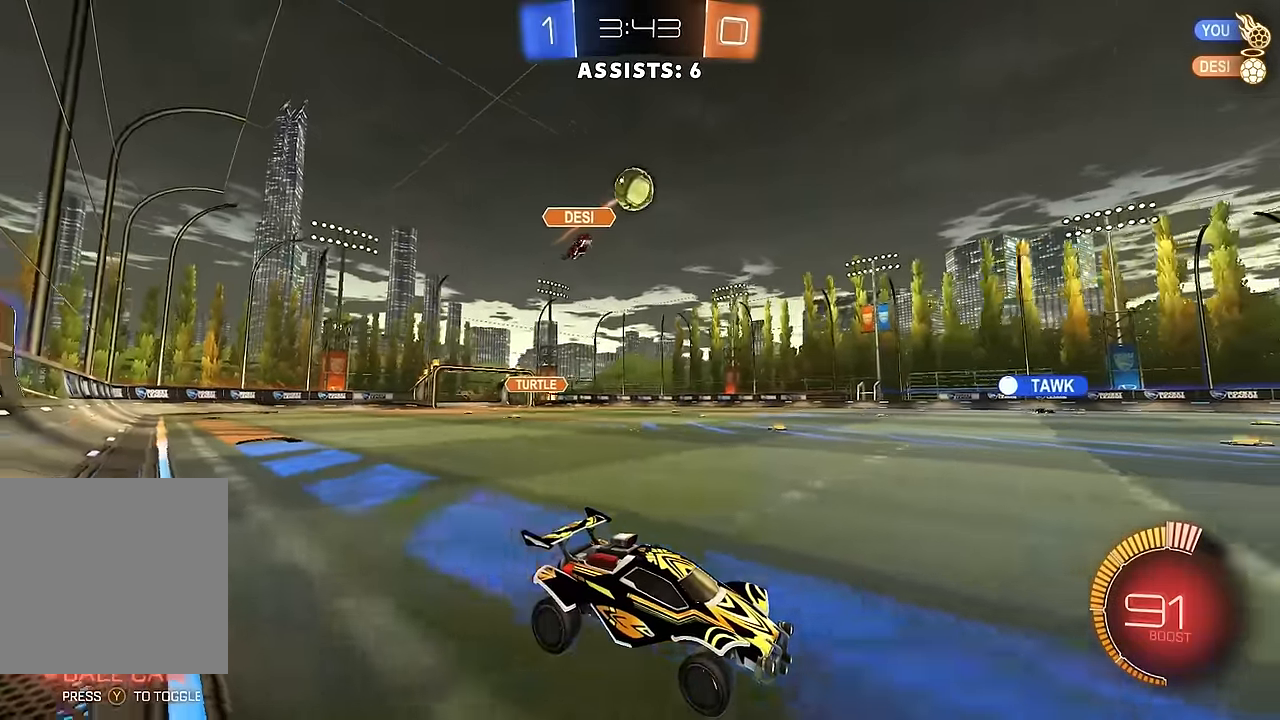
{"buttons": ["B", "Y", "R2"], "left_stick": "center", "right_stick": "center", "events": [[183, "R2", "up"], [250, "R2", "down"], [300, "B", "down"], [317, "R2", "up"], [350, "left_stick", "right"], [367, "R2", "down"], [467, "Y", "down"], [483, "left_stick", "center"]]}
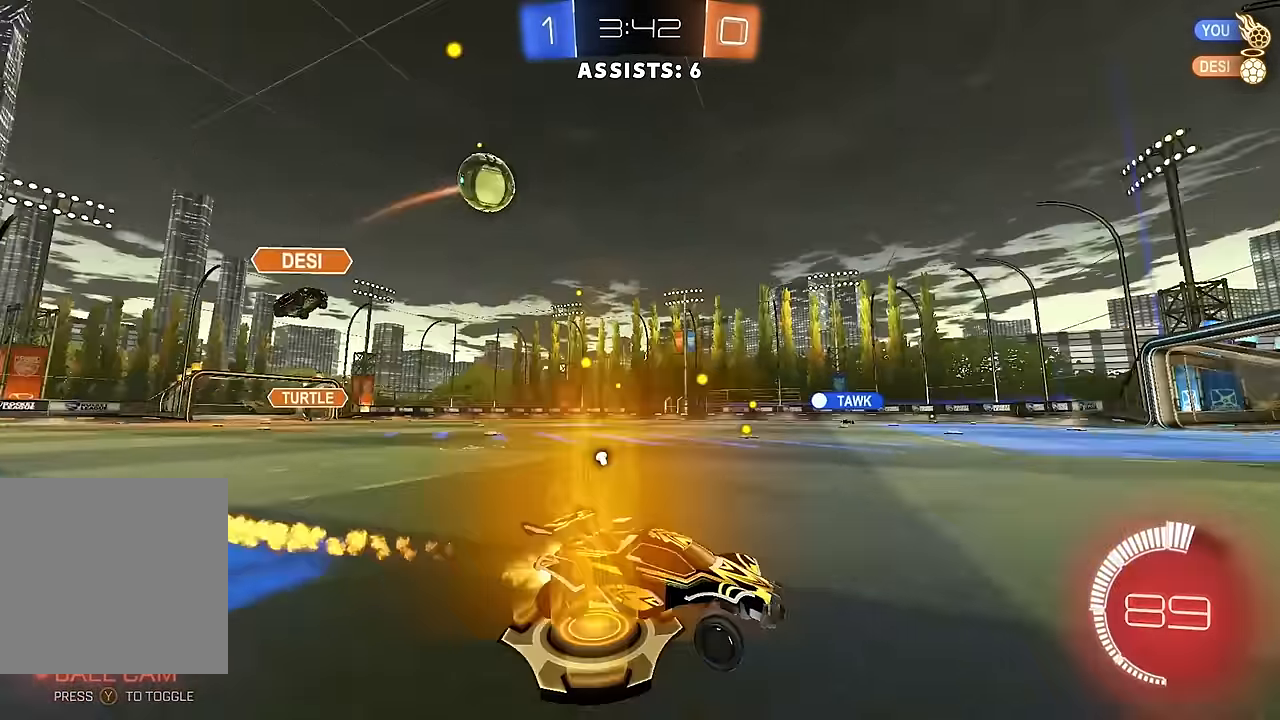
{"buttons": ["R2"], "left_stick": "center", "right_stick": "center", "events": [[67, "Y", "up"], [83, "B", "up"], [150, "B", "down"], [150, "Y", "down"], [150, "left_stick", "left"], [250, "Y", "up"], [267, "B", "up"], [317, "left_stick", "center"]]}
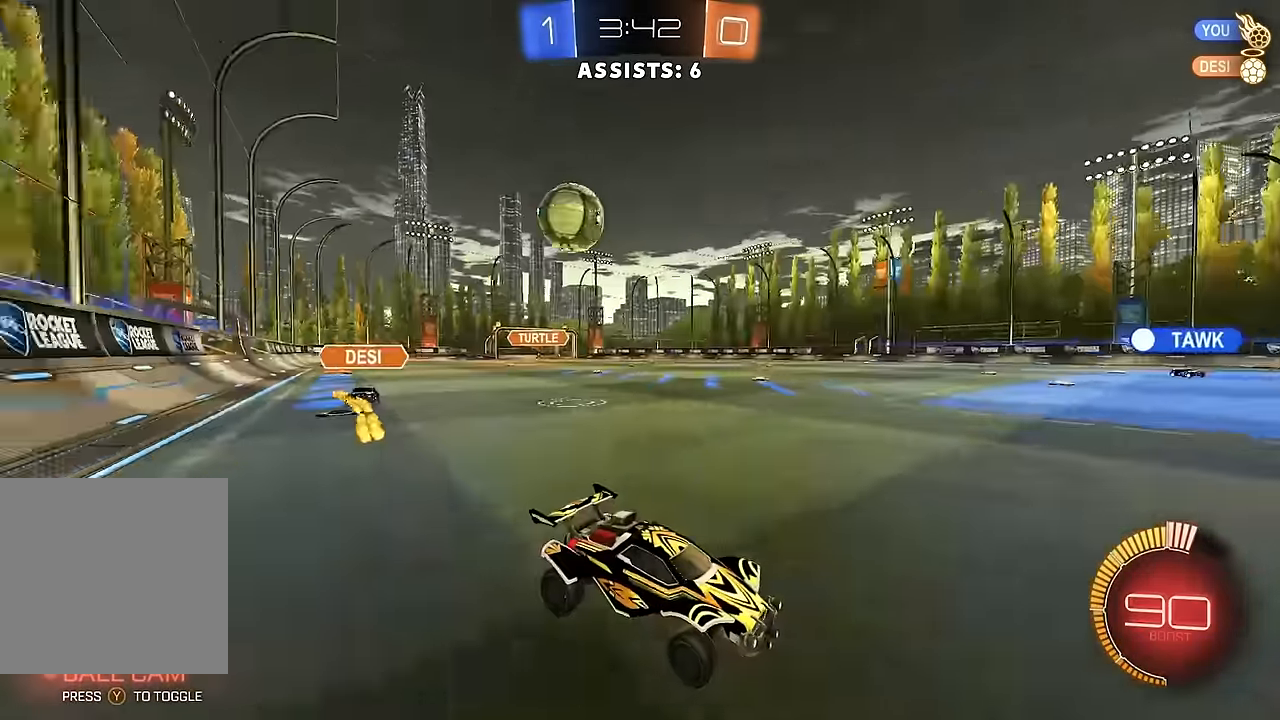
{"buttons": ["R2"], "left_stick": "right", "right_stick": "center", "events": [[17, "left_stick", "left"], [183, "left_stick", "center"], [233, "left_stick", "right"], [250, "L2", "down"], [250, "R2", "up"], [400, "L2", "up"], [400, "R2", "down"]]}
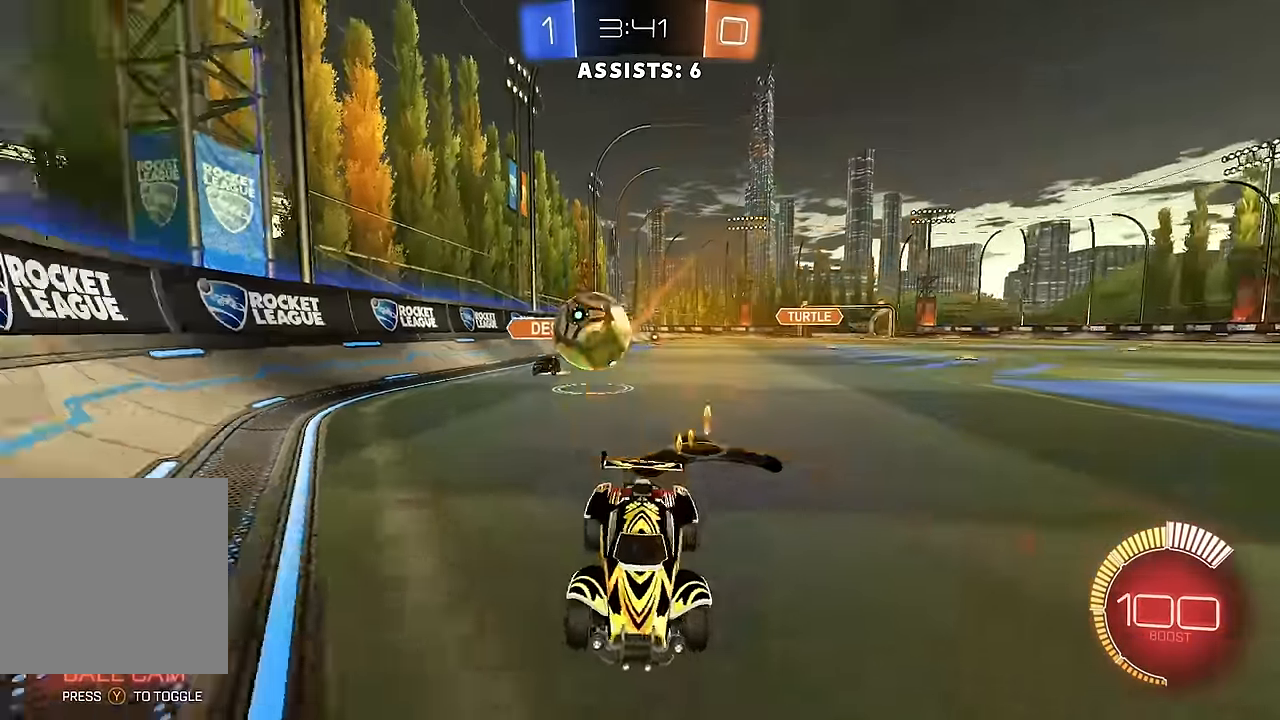
{"buttons": ["R2"], "left_stick": "left", "right_stick": "center", "events": [[133, "L1", "down"], [217, "L1", "up"], [333, "left_stick", "left"]]}
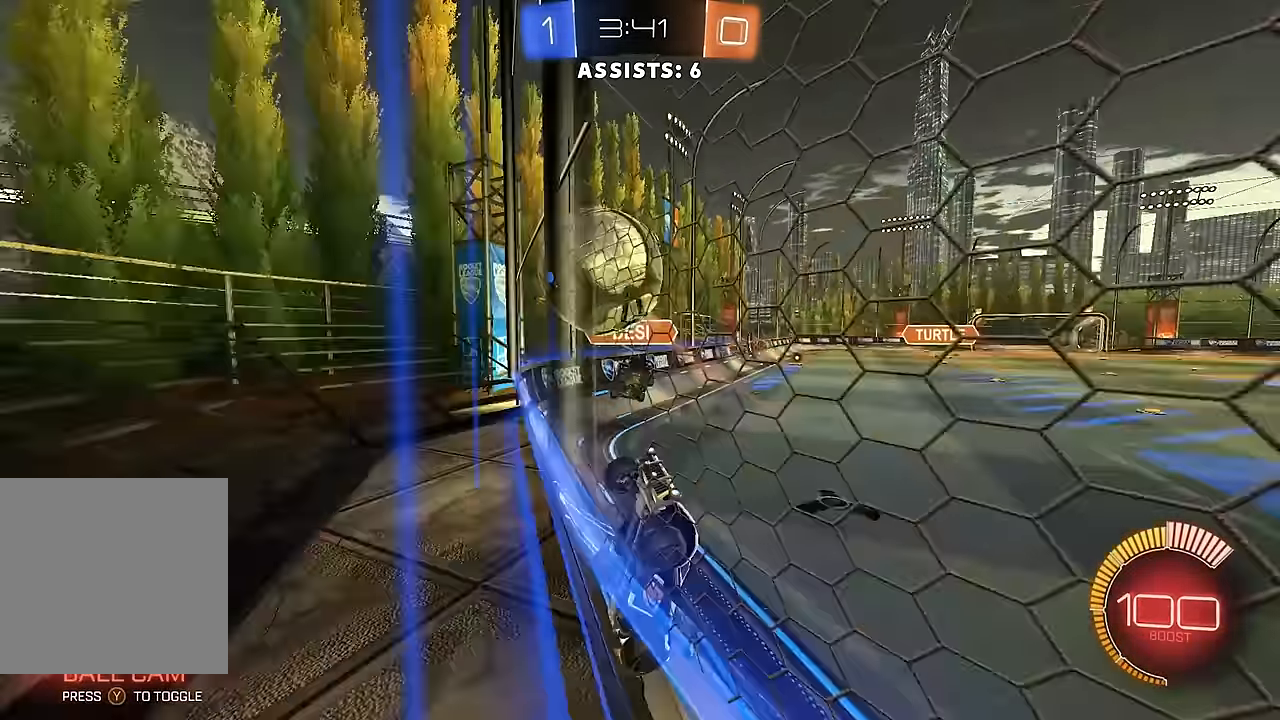
{"buttons": ["B", "R2"], "left_stick": "left", "right_stick": "center", "events": [[50, "B", "down"], [83, "left_stick", "center"], [167, "left_stick", "left"]]}
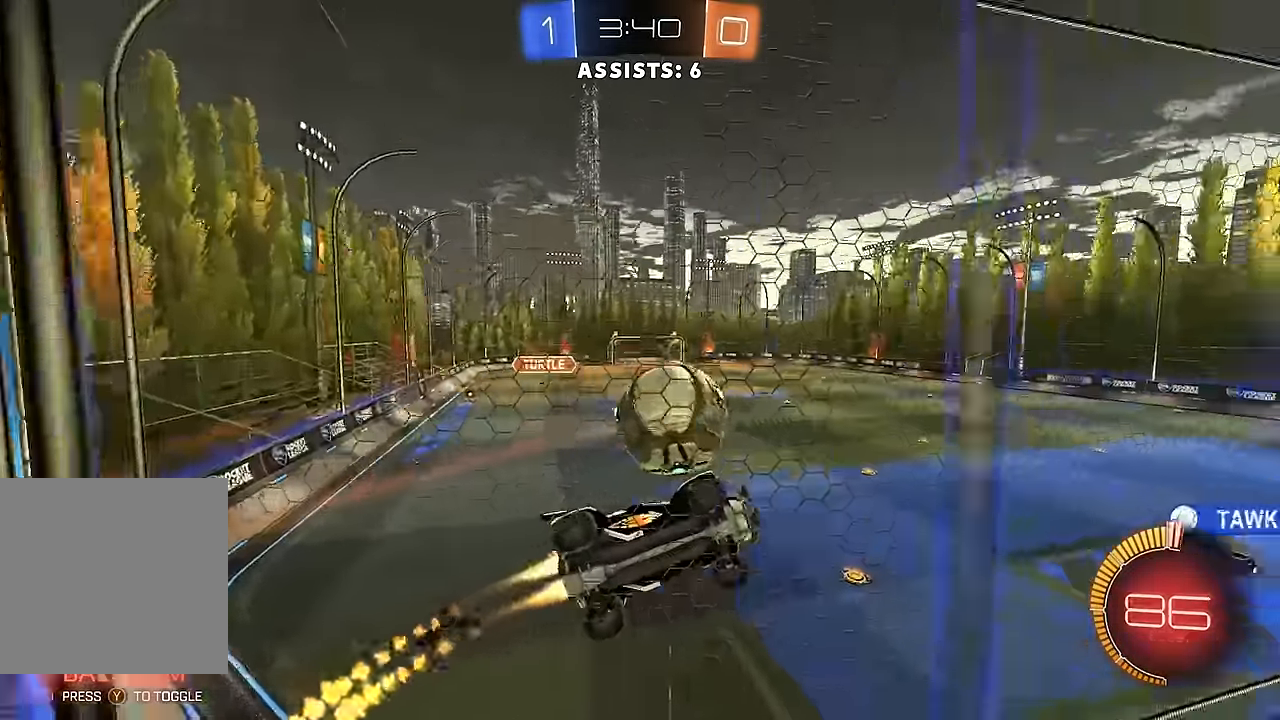
{"buttons": ["B", "L1", "R2"], "left_stick": "up-right", "right_stick": "center", "events": [[100, "B", "up"], [133, "left_stick", "center"], [183, "left_stick", "left"], [267, "A", "down"], [267, "left_stick", "center"], [317, "left_stick", "right"], [367, "B", "down"], [367, "L1", "down"], [400, "A", "up"], [417, "left_stick", "up-right"]]}
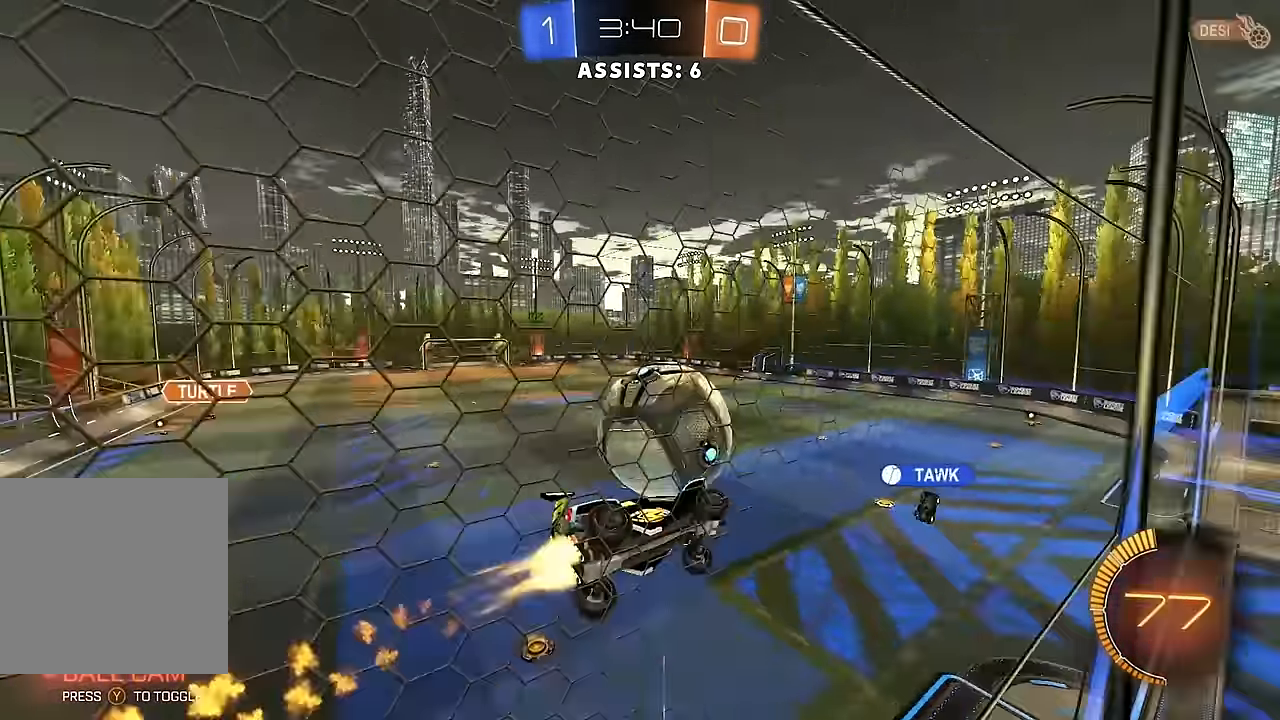
{"buttons": ["L1", "R2"], "left_stick": "down-left", "right_stick": "center", "events": [[100, "A", "down"], [133, "left_stick", "up-left"], [183, "Y", "down"], [200, "Y", "up"], [200, "left_stick", "down-left"], [300, "A", "up"], [350, "B", "up"]]}
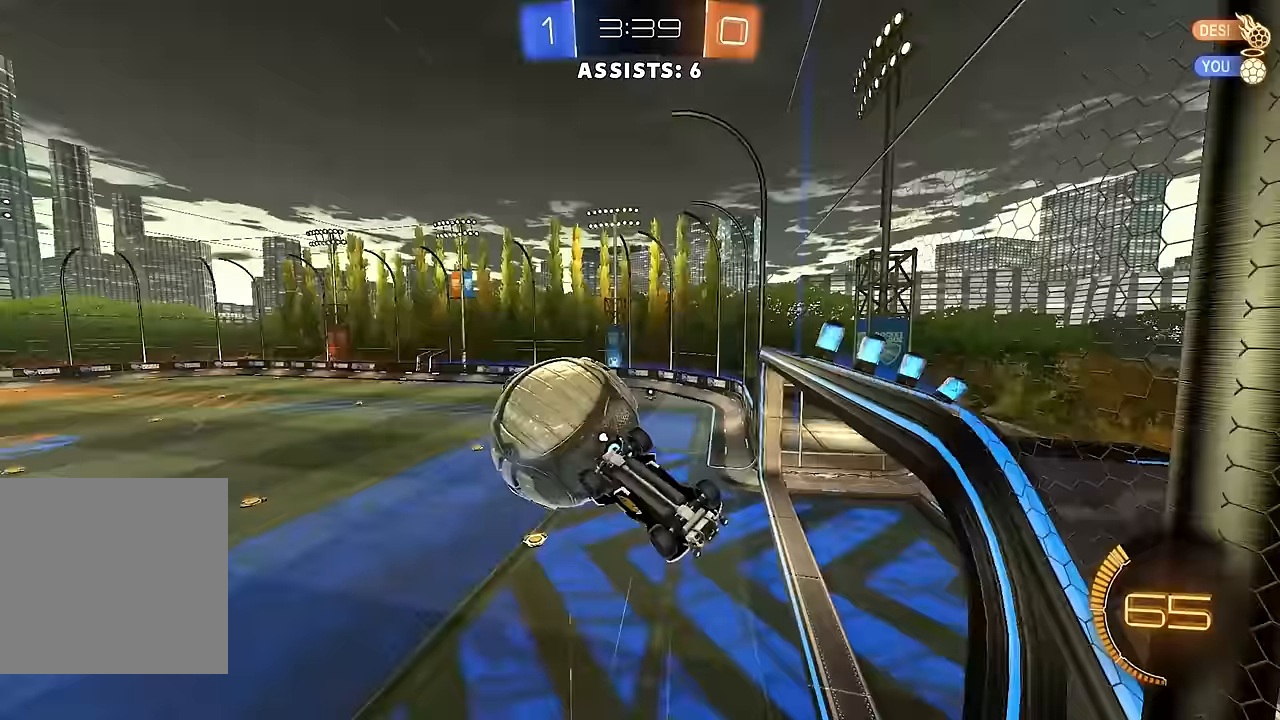
{"buttons": [], "left_stick": "left", "right_stick": "center", "events": [[17, "R2", "up"], [83, "L1", "up"], [83, "left_stick", "center"], [117, "Y", "down"], [183, "Y", "up"], [267, "left_stick", "left"], [317, "L1", "down"], [400, "L1", "up"]]}
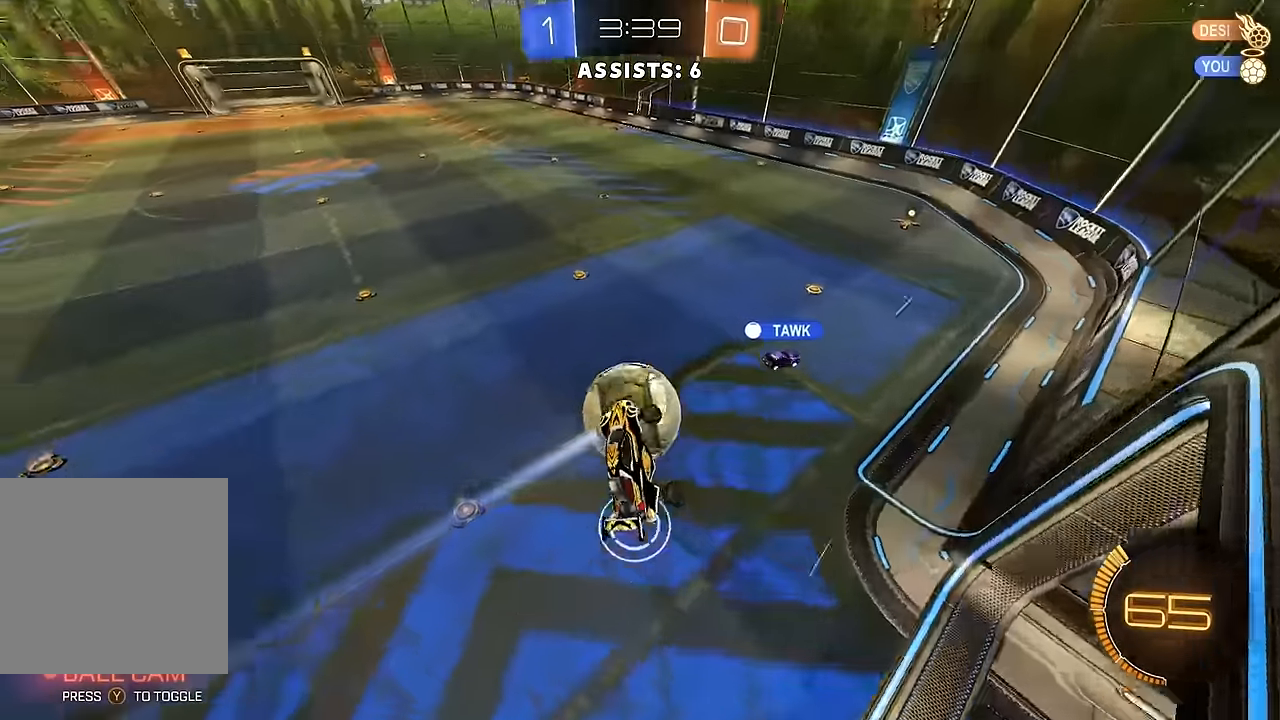
{"buttons": ["R2"], "left_stick": "right", "right_stick": "center", "events": [[33, "left_stick", "down-left"], [117, "R2", "down"], [167, "B", "down"], [167, "left_stick", "down"], [300, "L1", "down"], [350, "left_stick", "right"], [400, "L1", "up"], [483, "B", "up"]]}
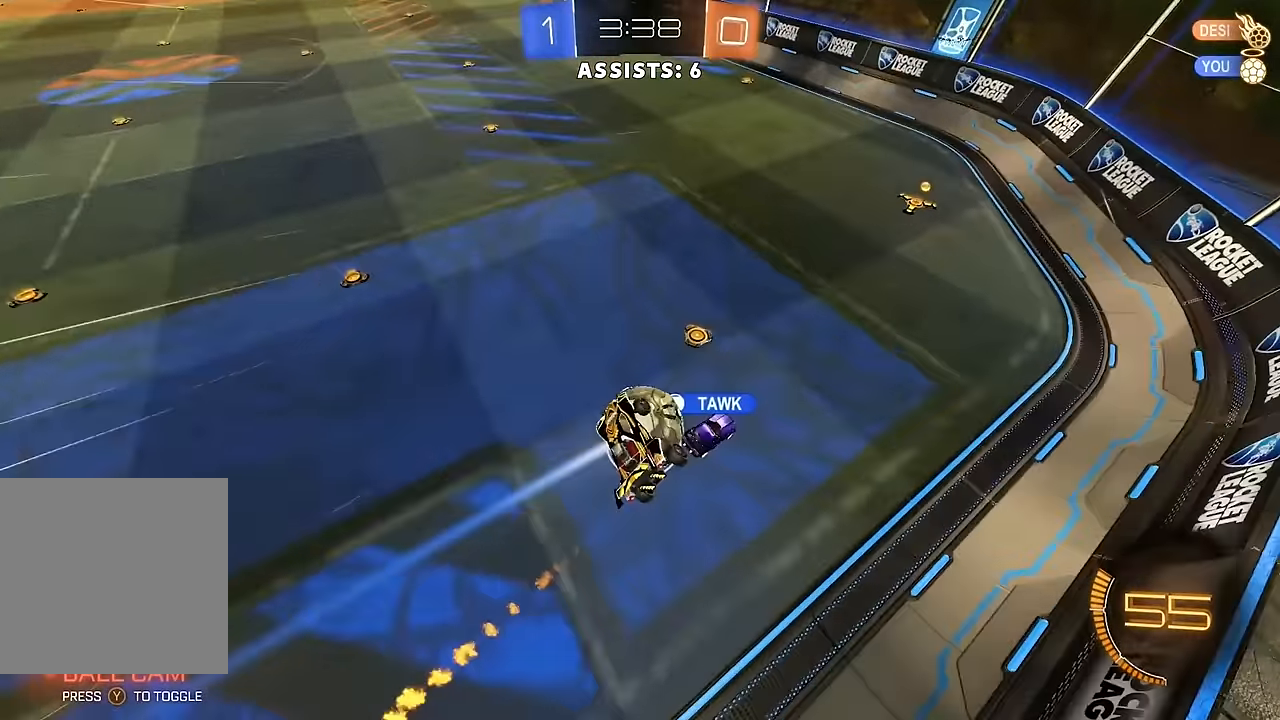
{"buttons": [], "left_stick": "center", "right_stick": "center", "events": [[317, "R2", "up"], [433, "left_stick", "center"]]}
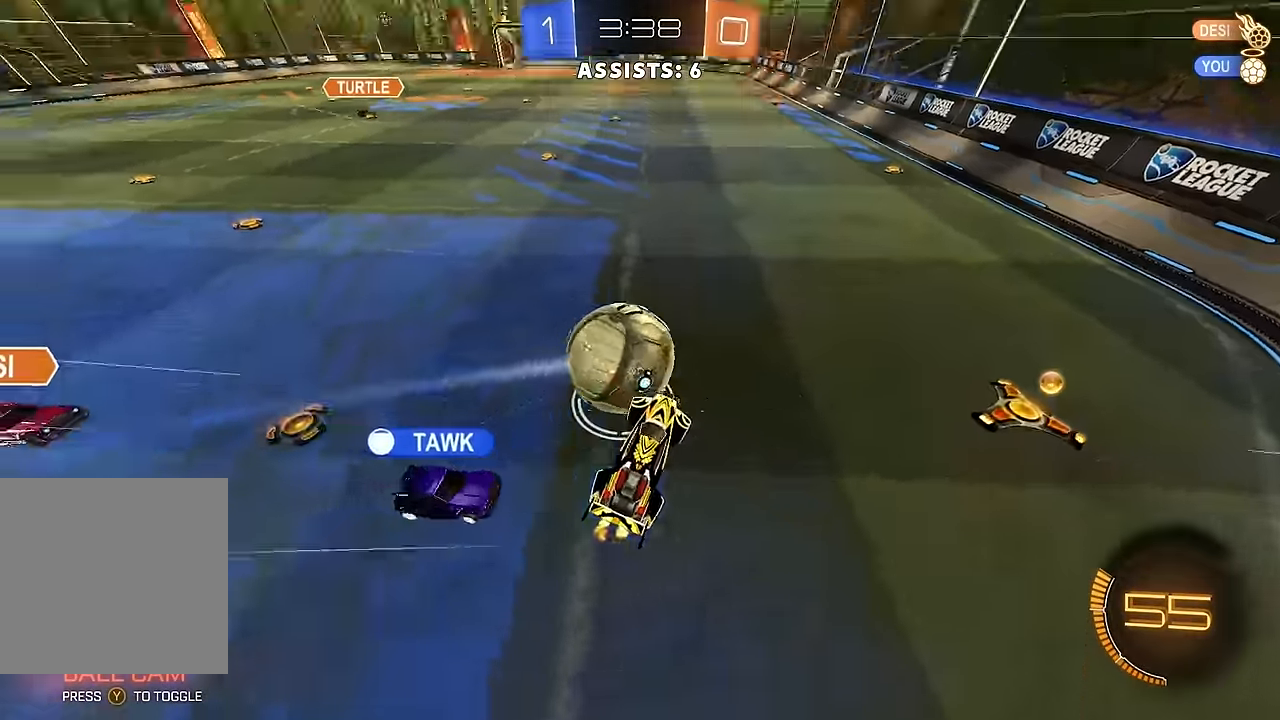
{"buttons": ["R2"], "left_stick": "left", "right_stick": "center", "events": [[100, "left_stick", "up-left"], [117, "L1", "down"], [117, "R2", "down"], [200, "B", "down"], [333, "L1", "up"], [367, "left_stick", "left"], [383, "R2", "up"], [450, "B", "up"], [450, "R2", "down"]]}
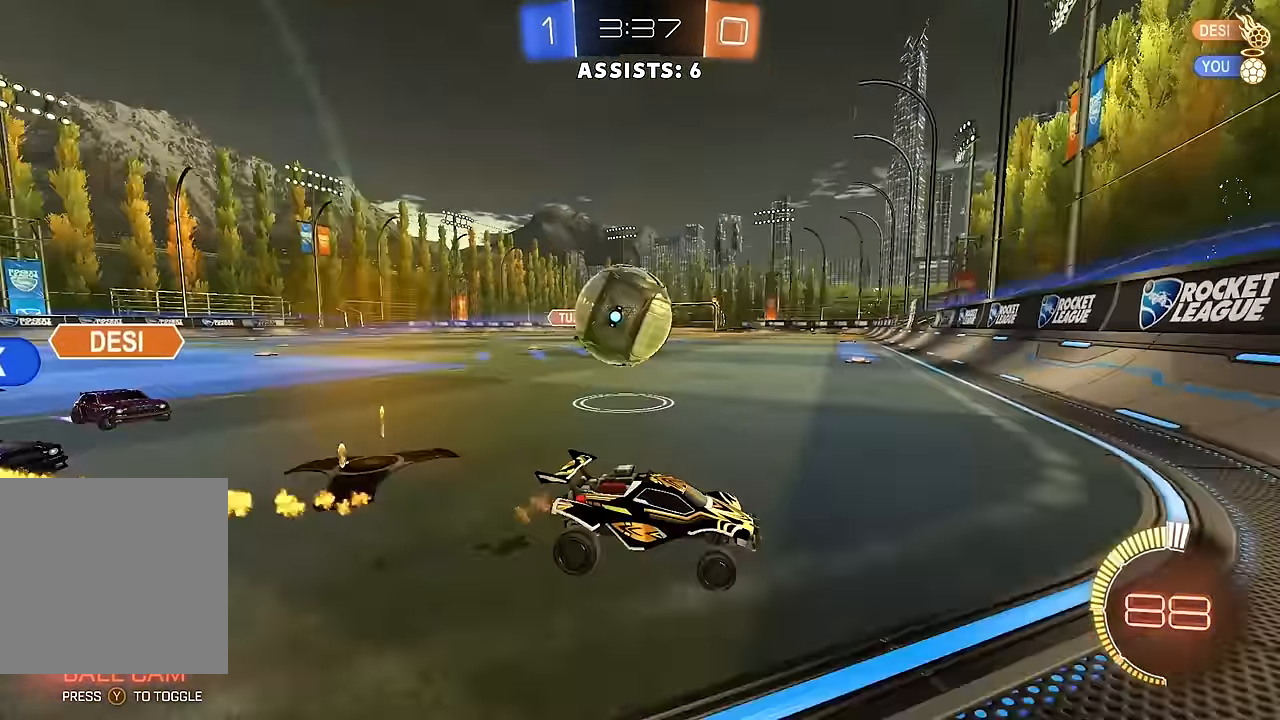
{"buttons": ["L2"], "left_stick": "center", "right_stick": "center", "events": [[217, "R2", "up"], [467, "left_stick", "center"], [500, "L2", "down"]]}
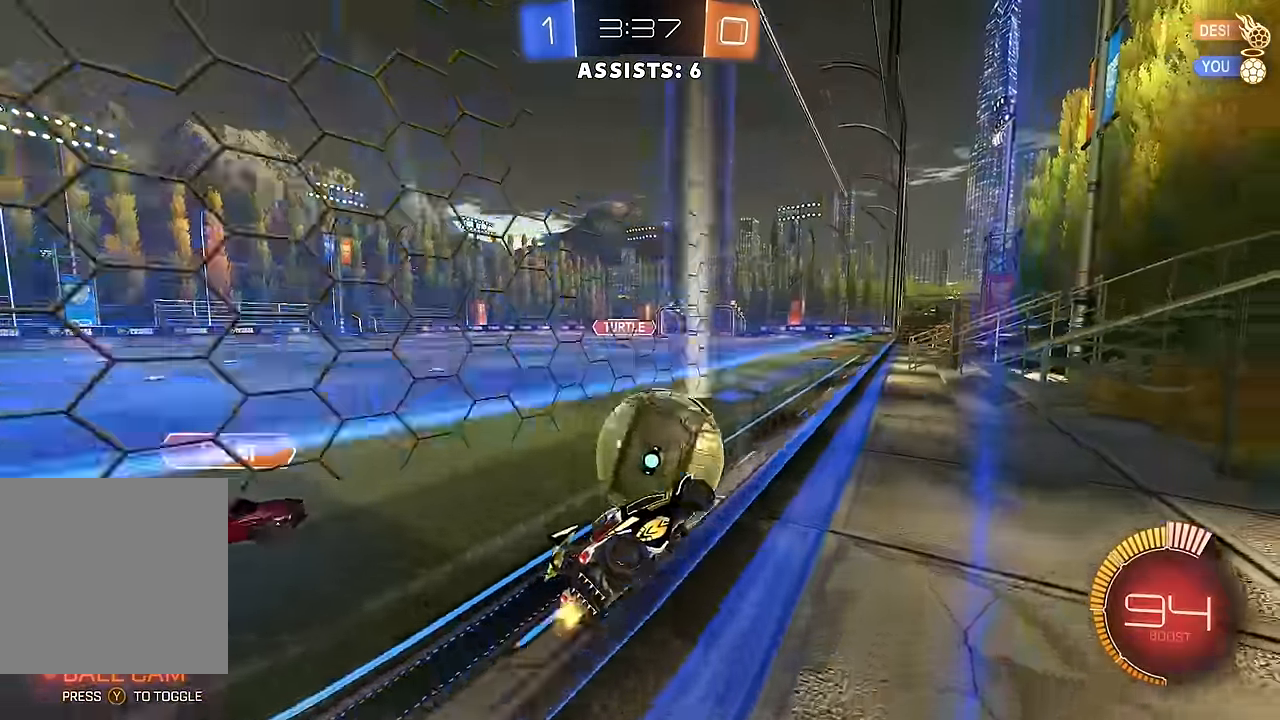
{"buttons": ["R2"], "left_stick": "center", "right_stick": "center", "events": [[33, "left_stick", "right"], [100, "R2", "down"], [133, "L2", "up"], [150, "B", "down"], [167, "left_stick", "center"], [400, "B", "up"]]}
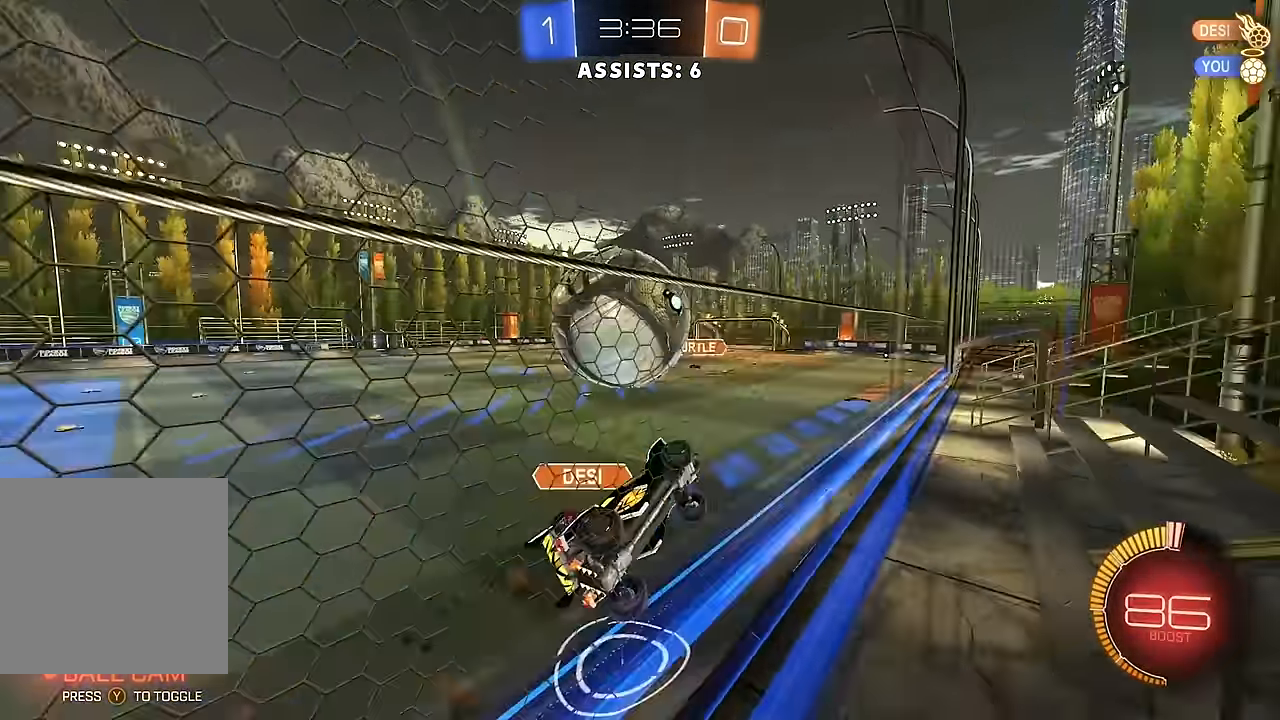
{"buttons": ["L1"], "left_stick": "down-left", "right_stick": "center", "events": [[100, "left_stick", "left"], [200, "left_stick", "center"], [233, "B", "down"], [250, "A", "down"], [267, "left_stick", "down-right"], [383, "A", "up"], [400, "B", "up"], [417, "L1", "down"], [417, "left_stick", "down-left"], [500, "R2", "up"]]}
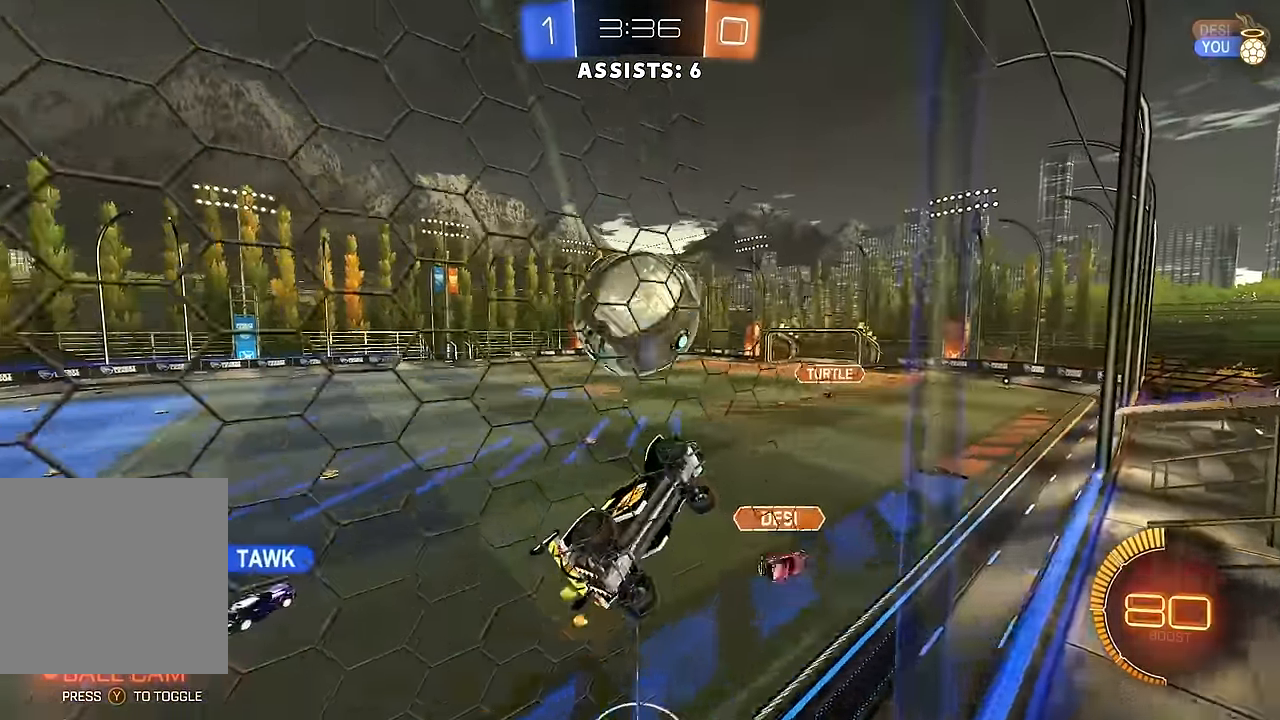
{"buttons": ["B"], "left_stick": "up", "right_stick": "center", "events": [[117, "L1", "up"], [150, "left_stick", "center"], [400, "left_stick", "up"], [450, "B", "down"]]}
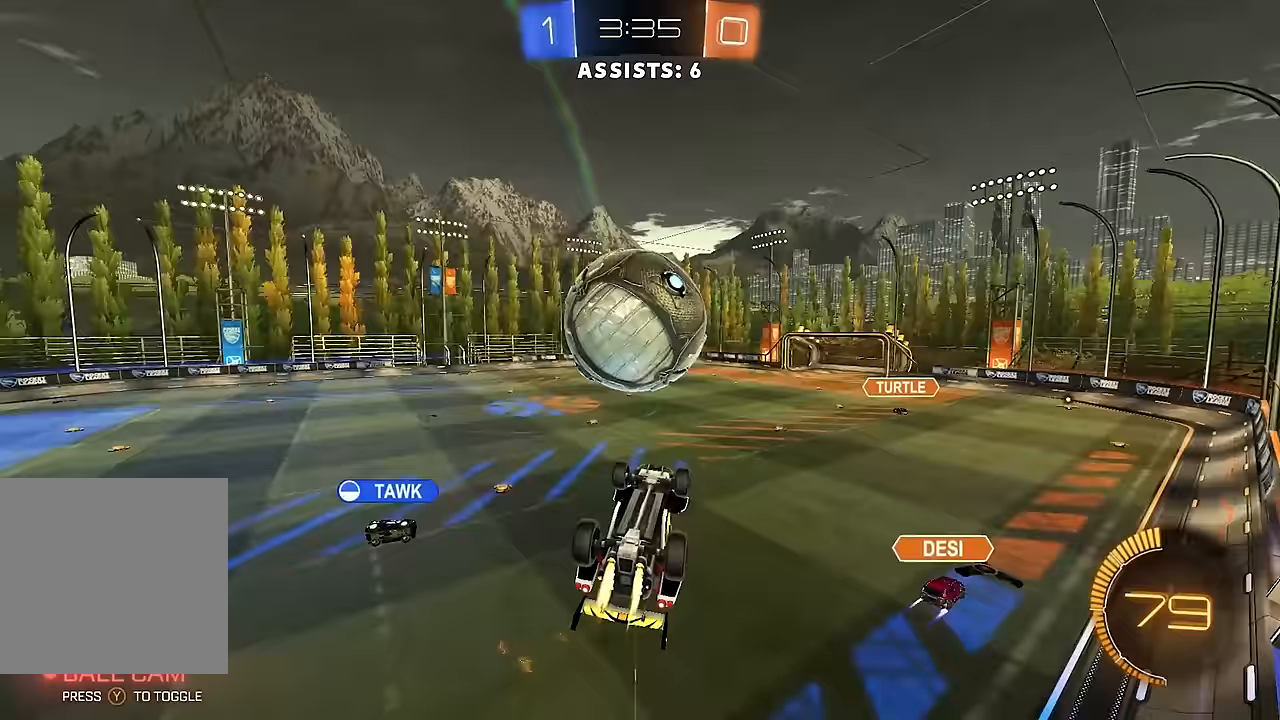
{"buttons": ["L1"], "left_stick": "down", "right_stick": "center", "events": [[50, "B", "up"], [67, "left_stick", "center"], [200, "L1", "down"], [200, "left_stick", "up-left"], [217, "B", "down"], [250, "A", "down"], [367, "left_stick", "down"], [417, "A", "up"], [450, "B", "up"]]}